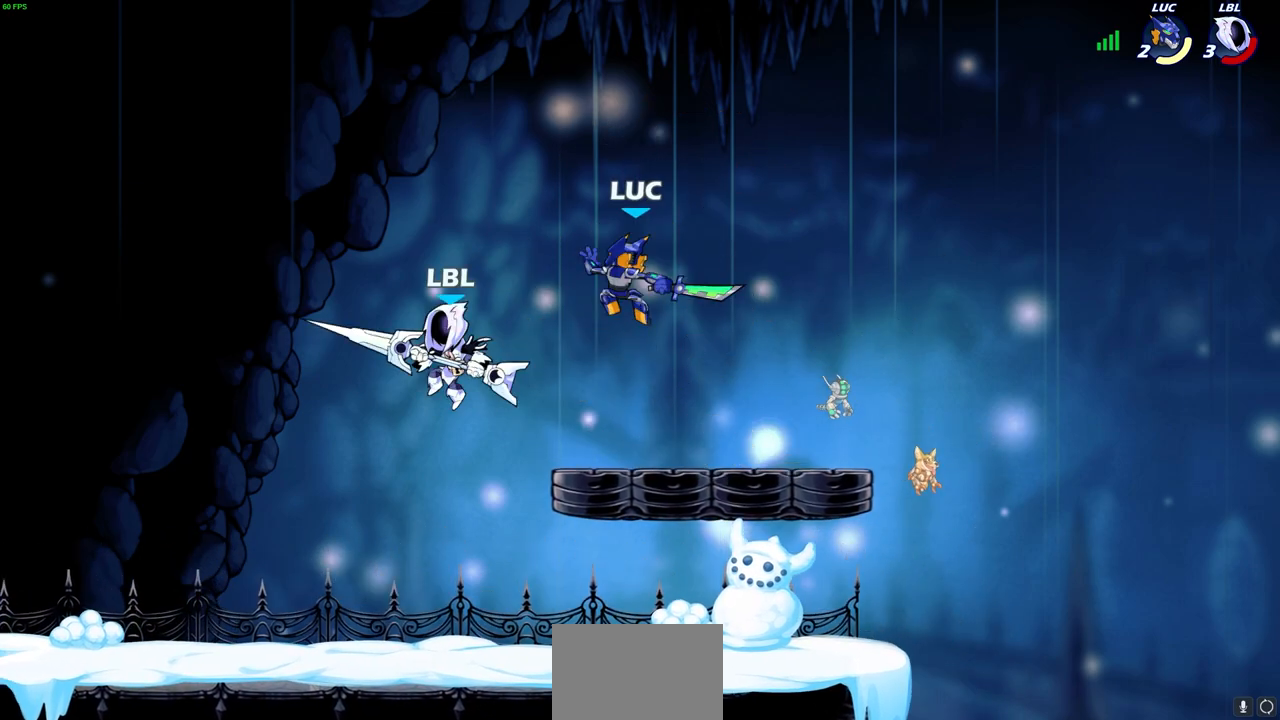
Gameplay with a controller (PlayStation layout); each line is a JSON object with the inputs held at the frame after it. "events" lists button and stick changes between this image and that frame as [ms after this image, input, new state], when the widget could be followed in between.
{"buttons": ["CROSS", "R2"], "left_stick": "left", "right_stick": "center", "events": [[200, "left_stick", "right"], [433, "left_stick", "down"], [467, "CROSS", "down"], [483, "R2", "down"], [483, "left_stick", "left"]]}
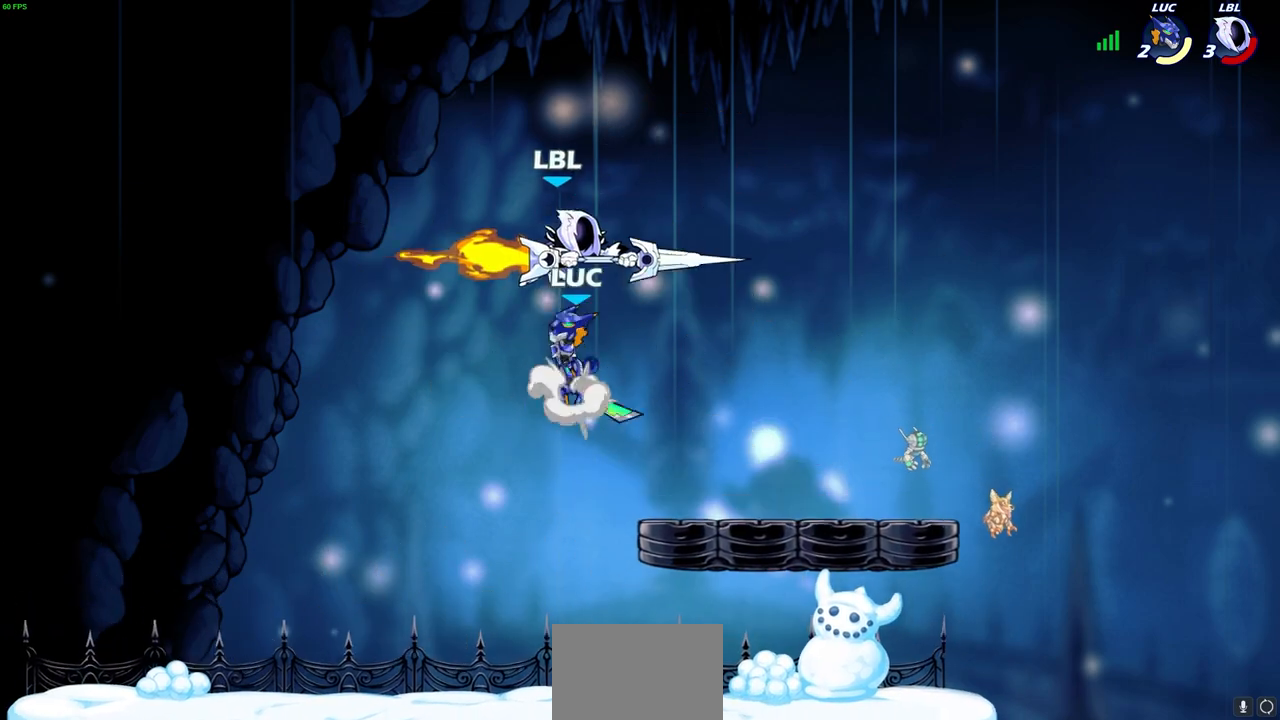
{"buttons": ["CIRCLE"], "left_stick": "up-right", "right_stick": "center", "events": [[33, "left_stick", "up"], [133, "CROSS", "up"], [183, "R2", "up"], [183, "left_stick", "right"], [283, "left_stick", "down-right"], [467, "left_stick", "up-right"], [500, "CIRCLE", "down"]]}
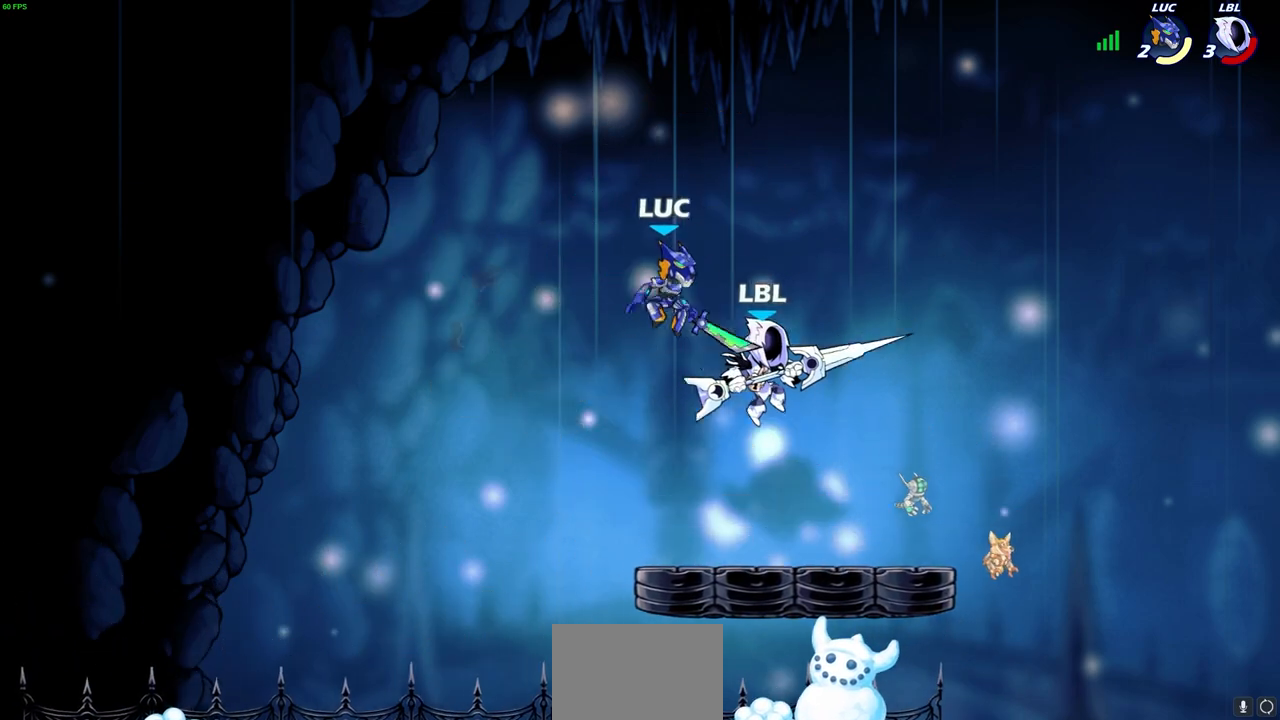
{"buttons": [], "left_stick": "left", "right_stick": "center", "events": [[100, "CIRCLE", "up"], [333, "left_stick", "up-left"], [383, "left_stick", "left"]]}
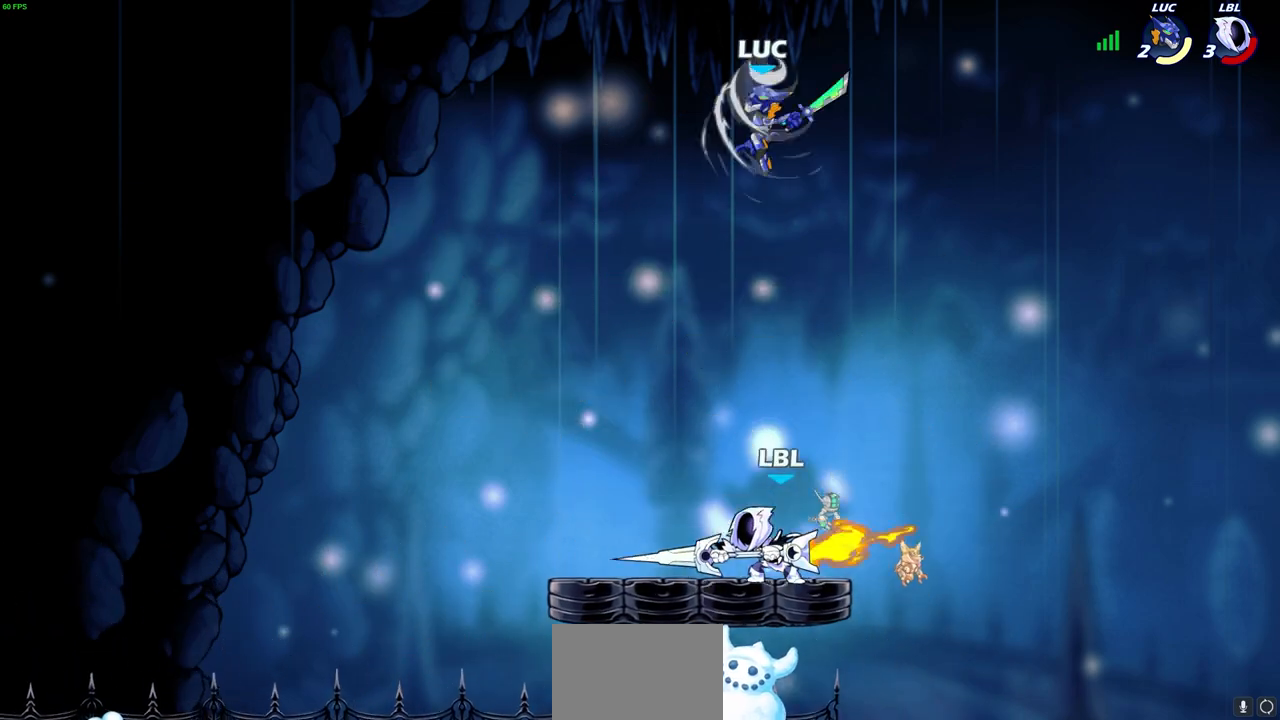
{"buttons": ["CIRCLE"], "left_stick": "down-left", "right_stick": "center", "events": [[300, "left_stick", "down-left"], [400, "CIRCLE", "down"]]}
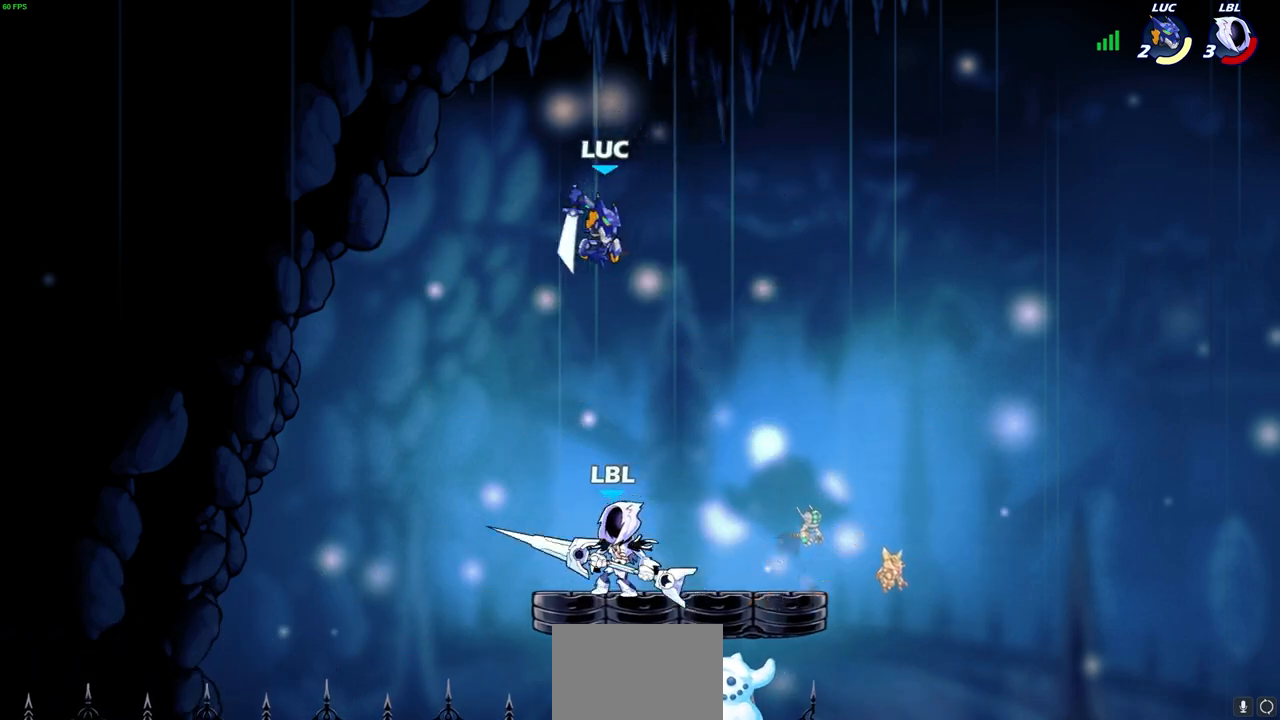
{"buttons": [], "left_stick": "center", "right_stick": "center", "events": [[317, "CIRCLE", "up"], [350, "left_stick", "center"]]}
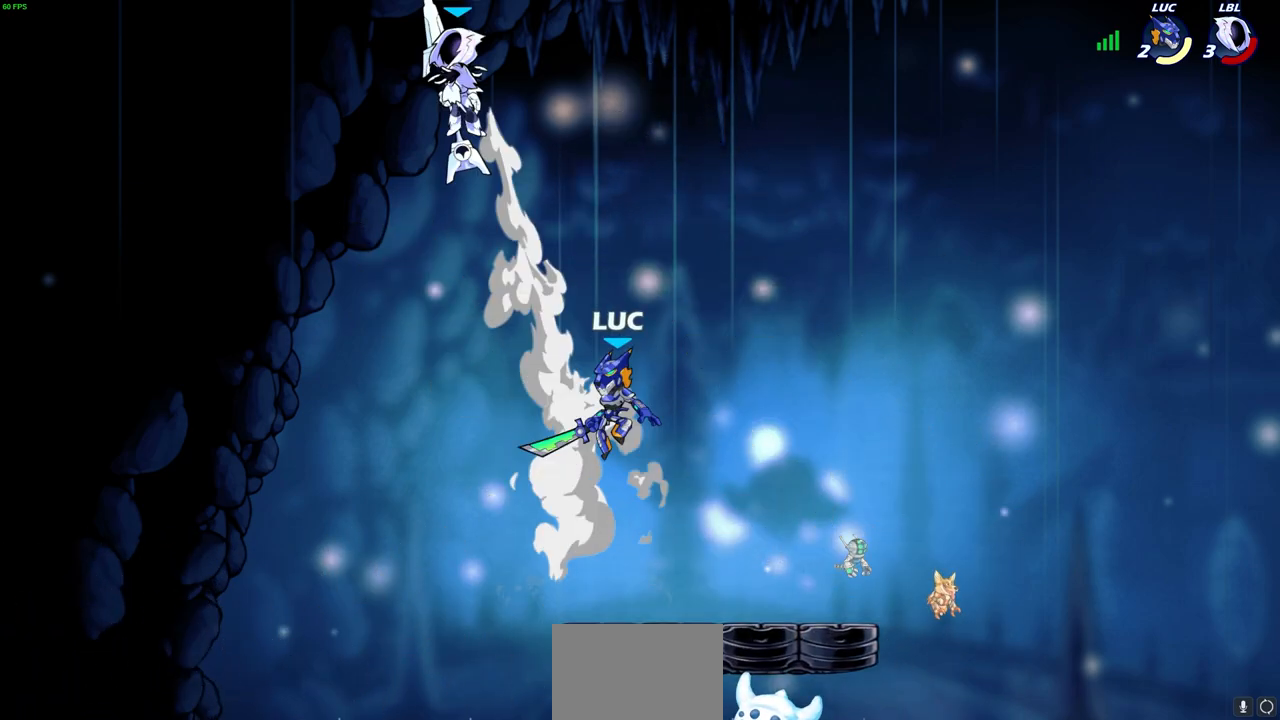
{"buttons": [], "left_stick": "up-left", "right_stick": "center", "events": [[117, "left_stick", "down-right"], [217, "left_stick", "right"], [350, "left_stick", "up-left"]]}
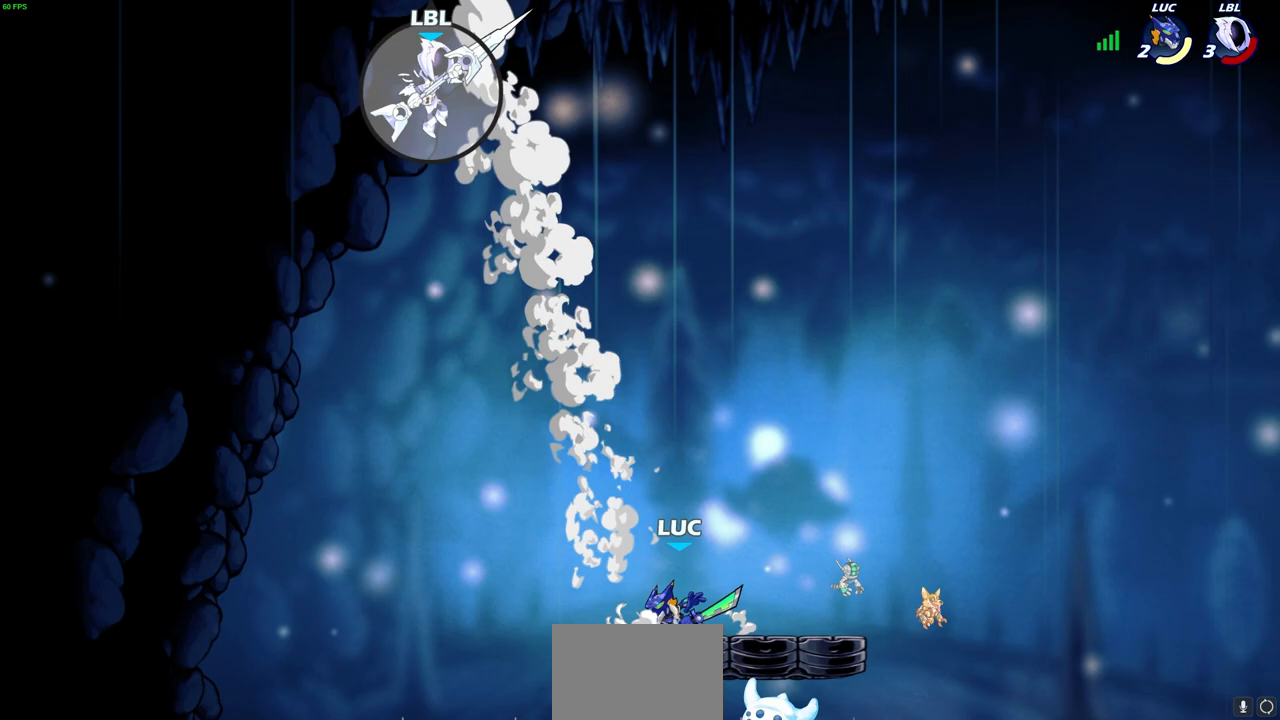
{"buttons": [], "left_stick": "center", "right_stick": "center", "events": [[83, "R2", "down"], [133, "CIRCLE", "down"], [150, "left_stick", "up"], [283, "CIRCLE", "up"], [300, "R2", "up"], [300, "left_stick", "center"]]}
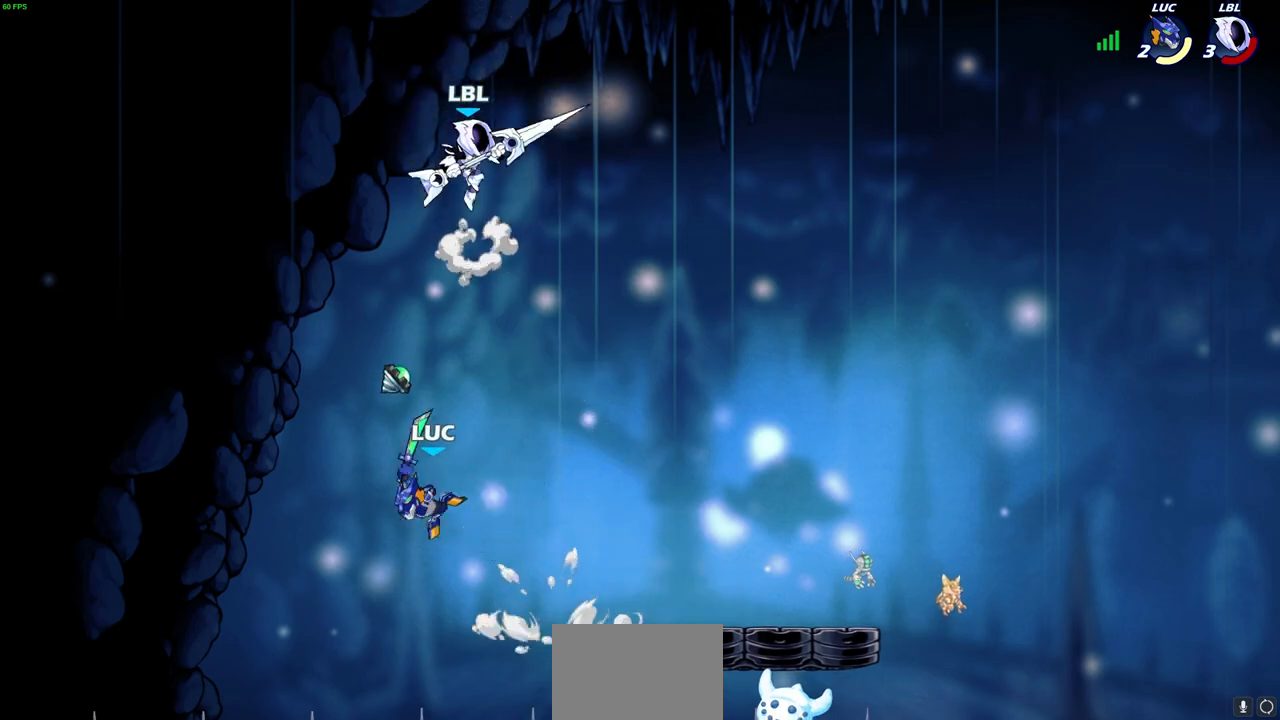
{"buttons": [], "left_stick": "right", "right_stick": "center", "events": [[383, "left_stick", "right"]]}
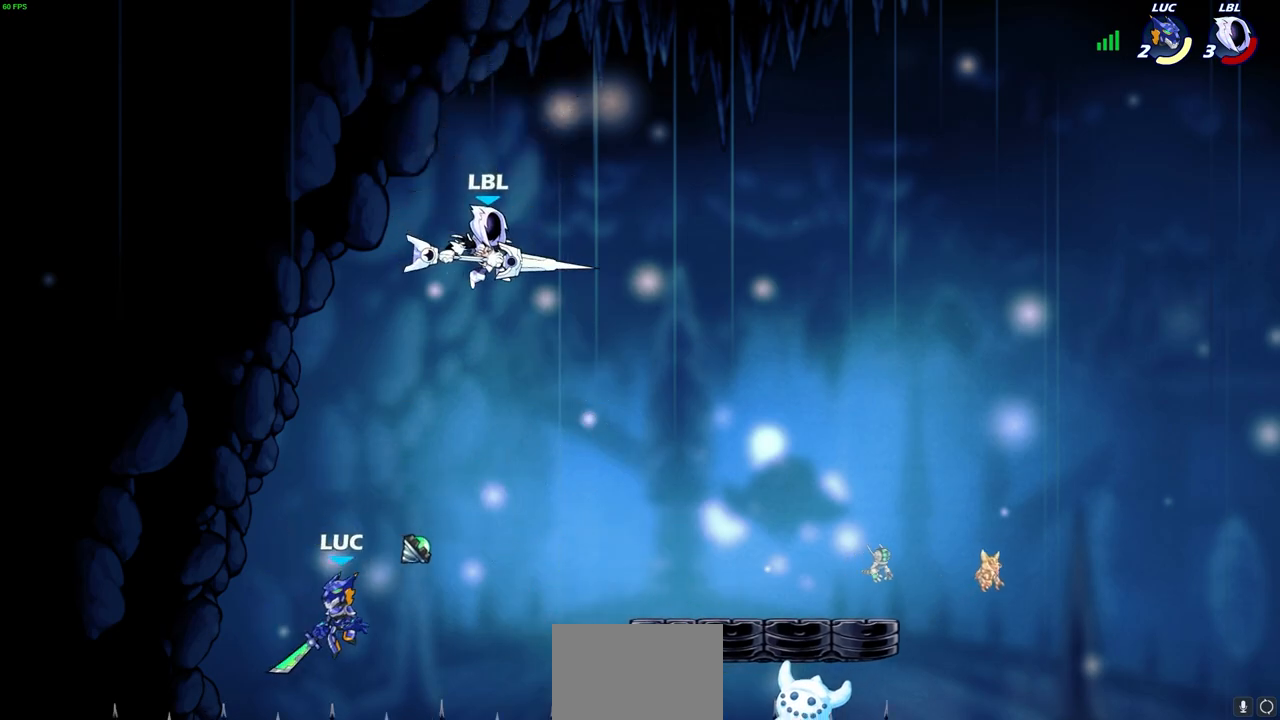
{"buttons": [], "left_stick": "up-right", "right_stick": "center", "events": [[83, "CIRCLE", "down"], [117, "left_stick", "up-right"], [183, "CIRCLE", "up"]]}
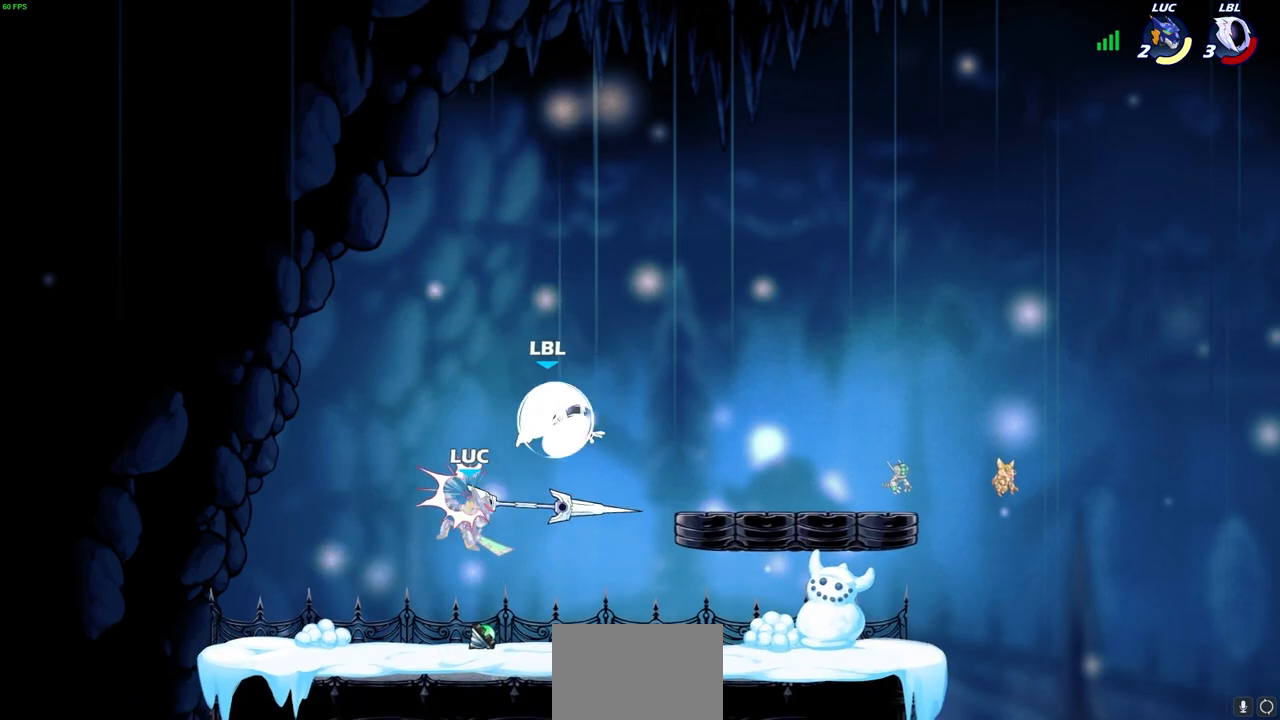
{"buttons": [], "left_stick": "up-right", "right_stick": "center", "events": [[250, "CROSS", "down"], [283, "SQUARE", "down"], [333, "CROSS", "up"], [350, "SQUARE", "up"]]}
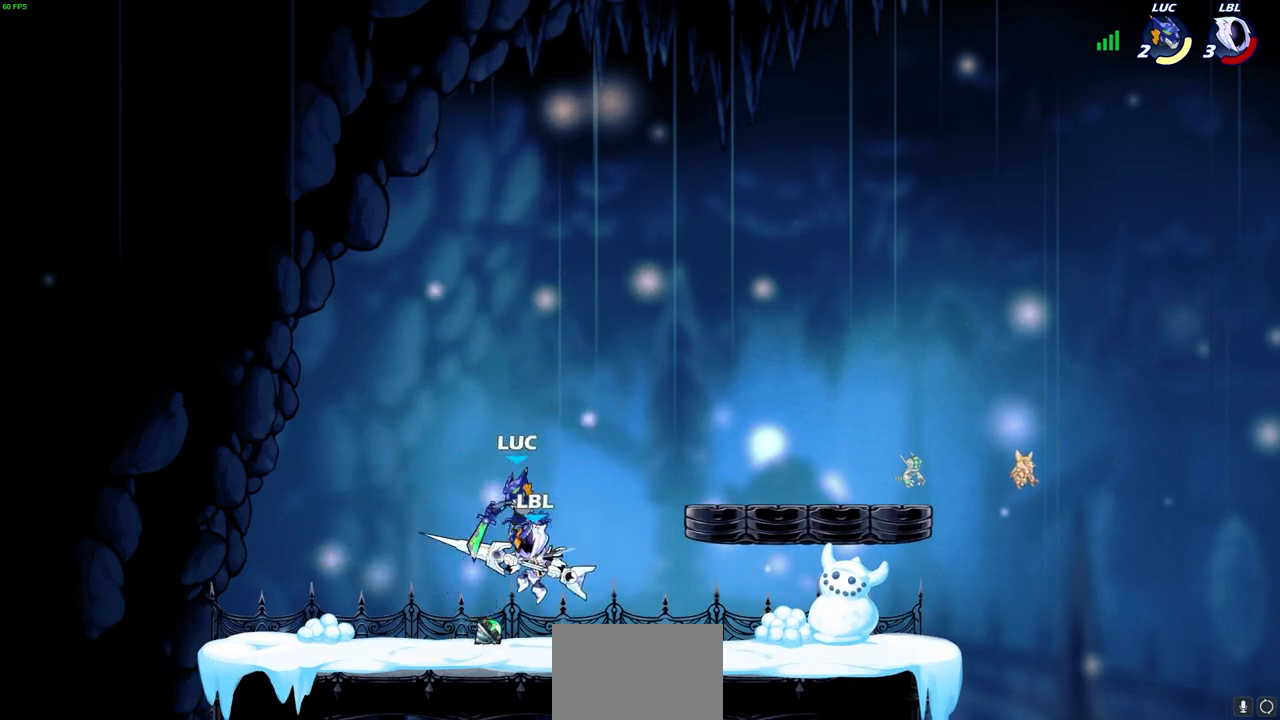
{"buttons": ["CROSS"], "left_stick": "up-left", "right_stick": "center", "events": [[167, "left_stick", "up-left"], [217, "left_stick", "left"], [383, "CROSS", "down"], [417, "left_stick", "up-left"]]}
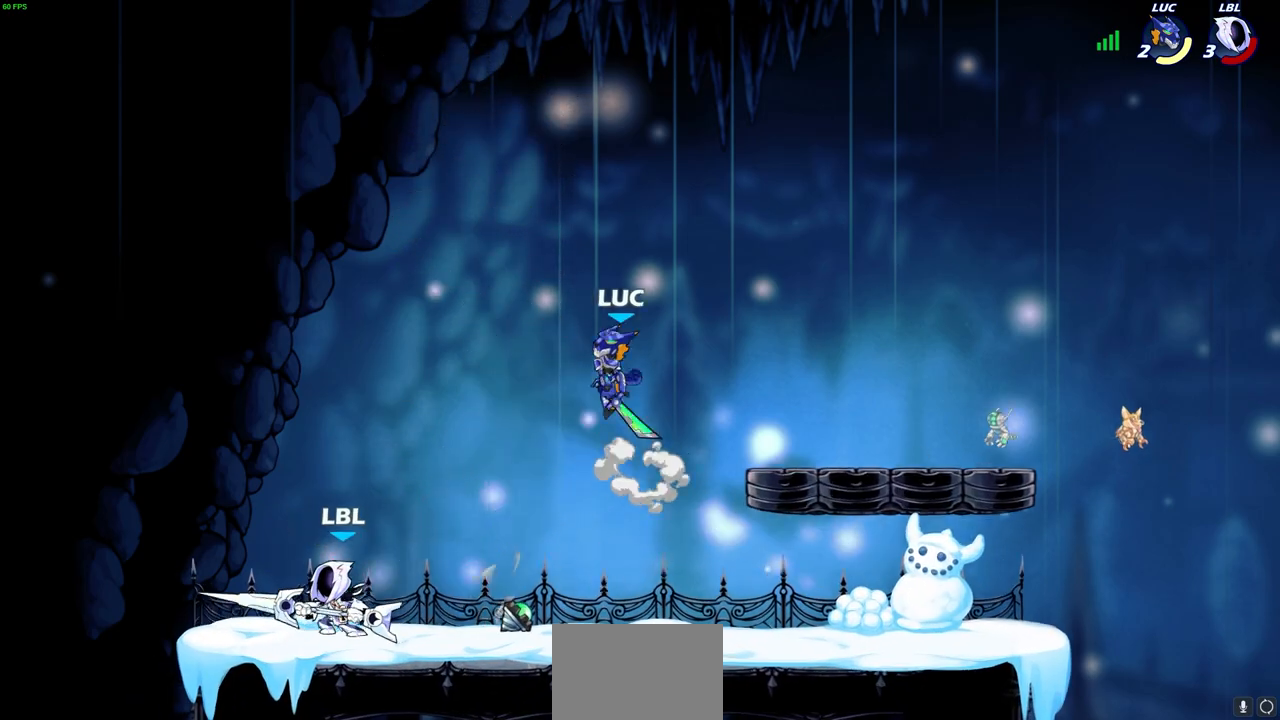
{"buttons": [], "left_stick": "left", "right_stick": "center", "events": [[17, "CROSS", "up"], [117, "left_stick", "down-left"], [317, "left_stick", "left"], [350, "SQUARE", "down"], [450, "SQUARE", "up"]]}
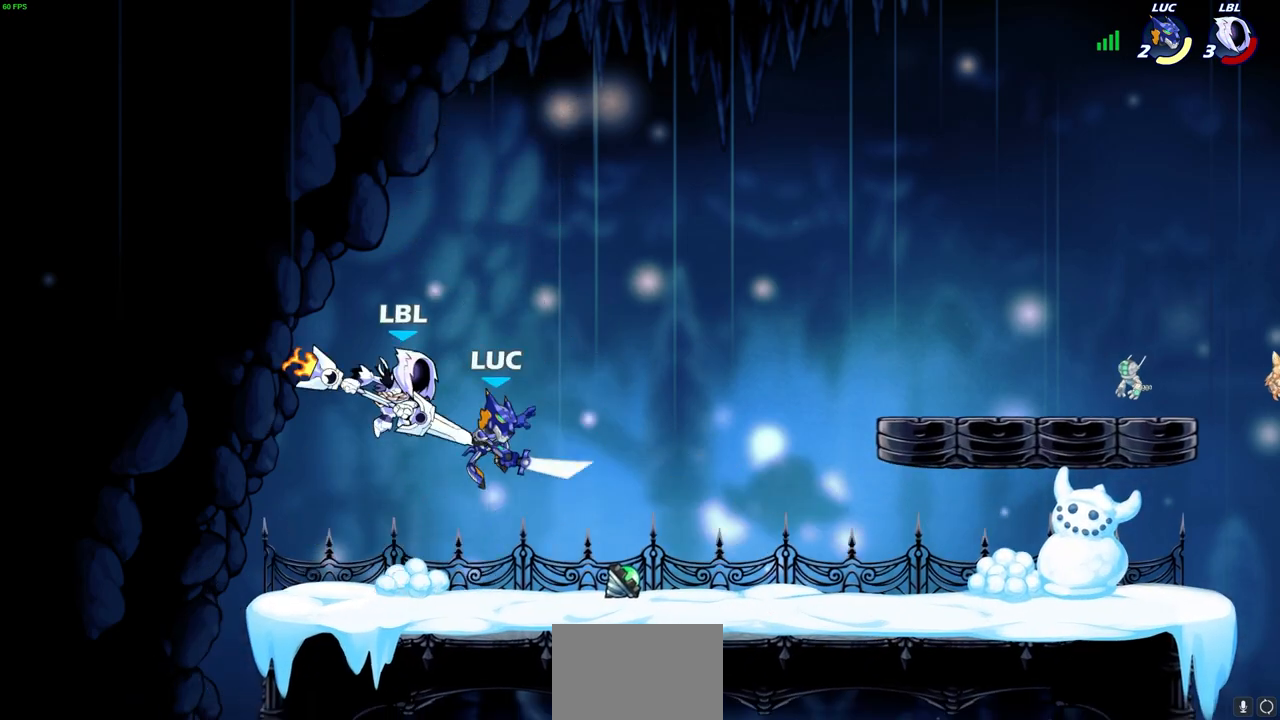
{"buttons": [], "left_stick": "right", "right_stick": "center", "events": [[267, "left_stick", "center"], [350, "left_stick", "right"]]}
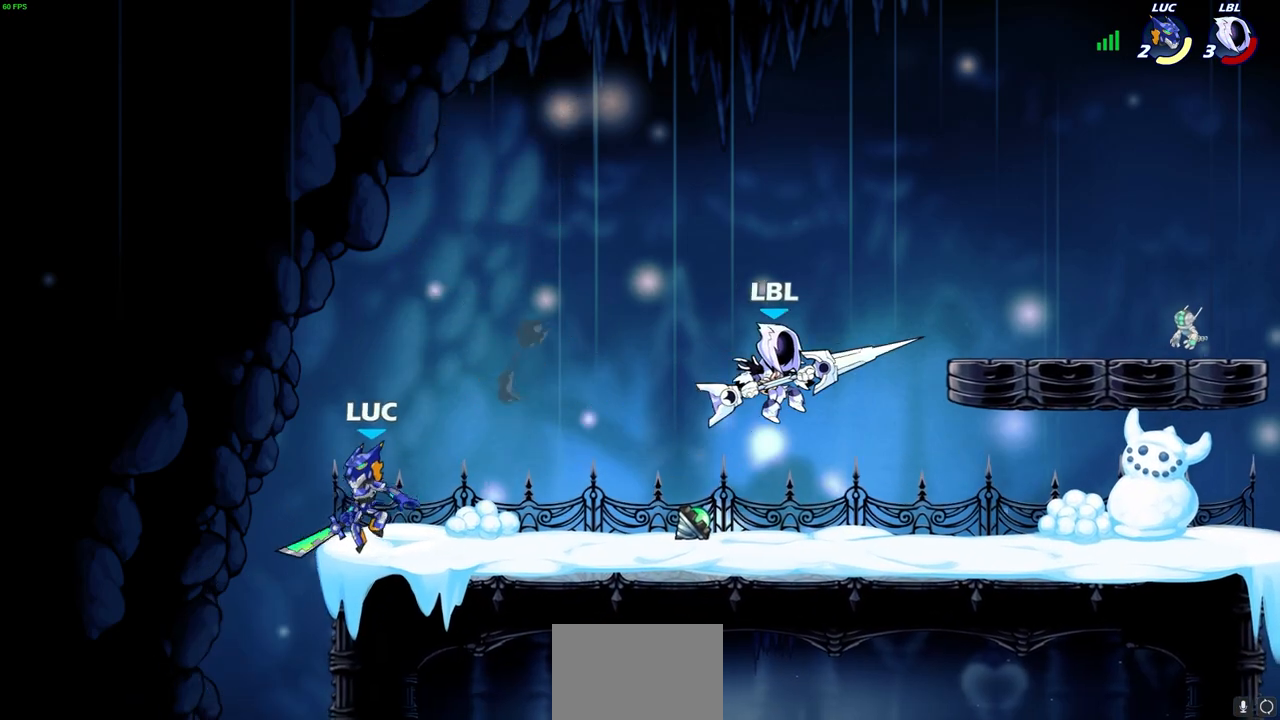
{"buttons": [], "left_stick": "right", "right_stick": "center", "events": []}
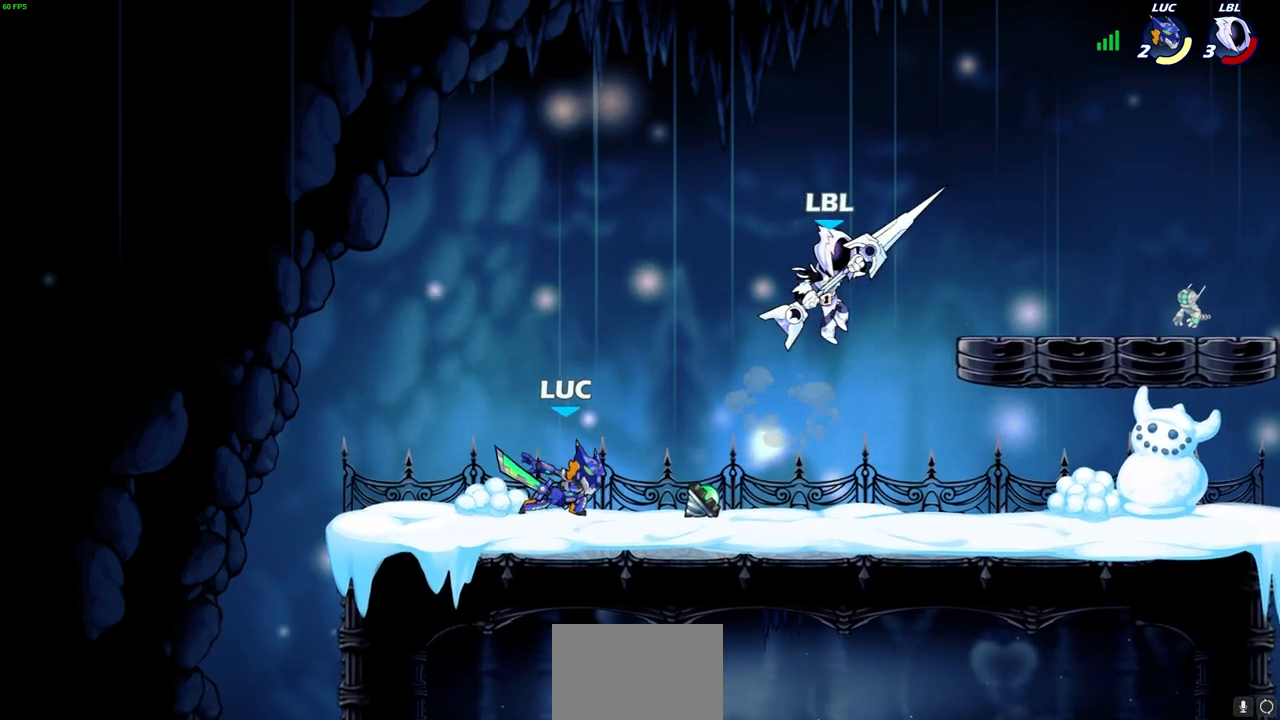
{"buttons": [], "left_stick": "center", "right_stick": "center", "events": [[100, "R2", "down"], [100, "left_stick", "down"], [133, "CIRCLE", "down"], [200, "CIRCLE", "up"], [217, "R2", "up"], [267, "left_stick", "center"]]}
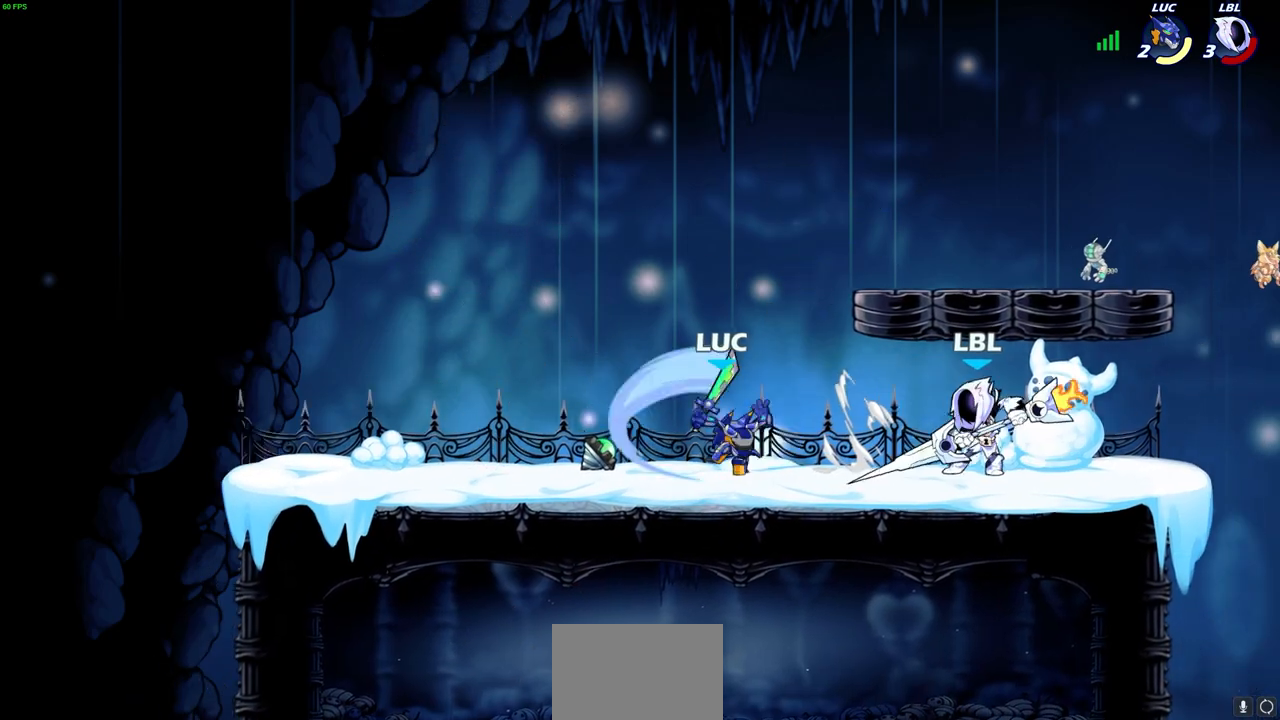
{"buttons": [], "left_stick": "up", "right_stick": "center", "events": [[167, "left_stick", "up-right"], [300, "left_stick", "center"], [483, "left_stick", "up"]]}
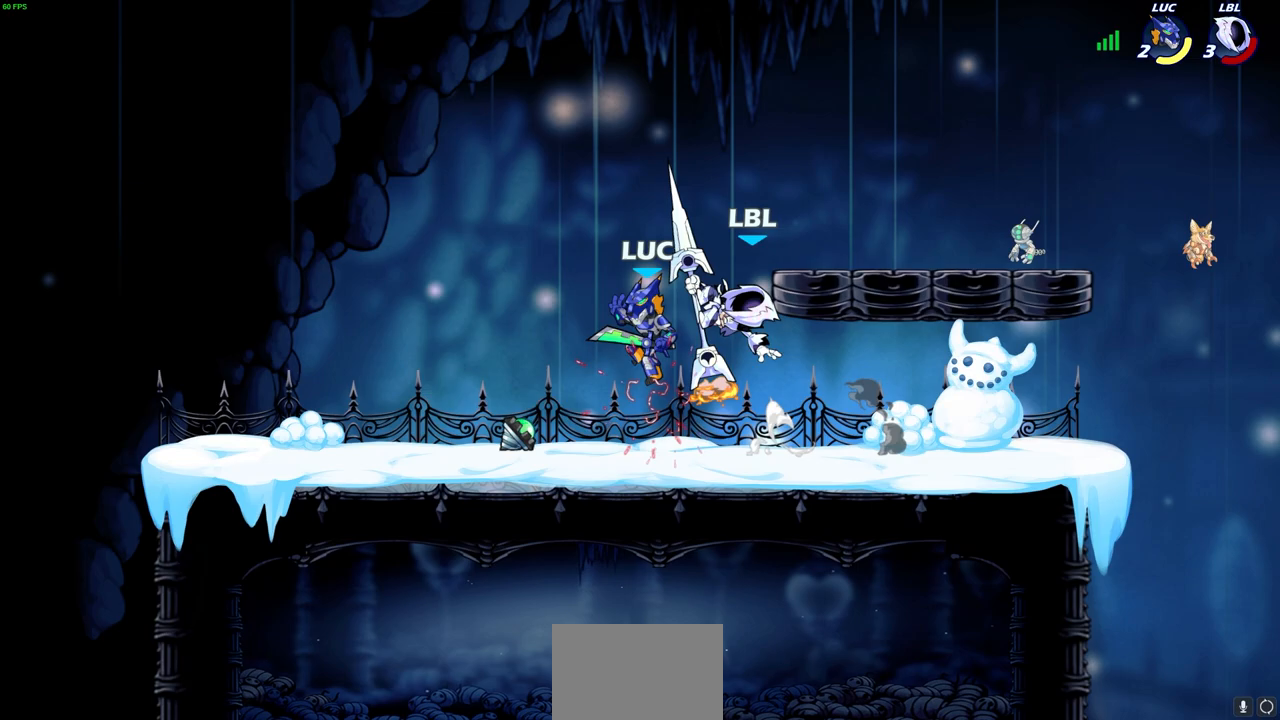
{"buttons": ["SQUARE"], "left_stick": "left", "right_stick": "center", "events": [[33, "CROSS", "down"], [50, "R2", "down"], [217, "CROSS", "up"], [283, "left_stick", "down-left"], [333, "R2", "up"], [400, "left_stick", "left"], [467, "SQUARE", "down"]]}
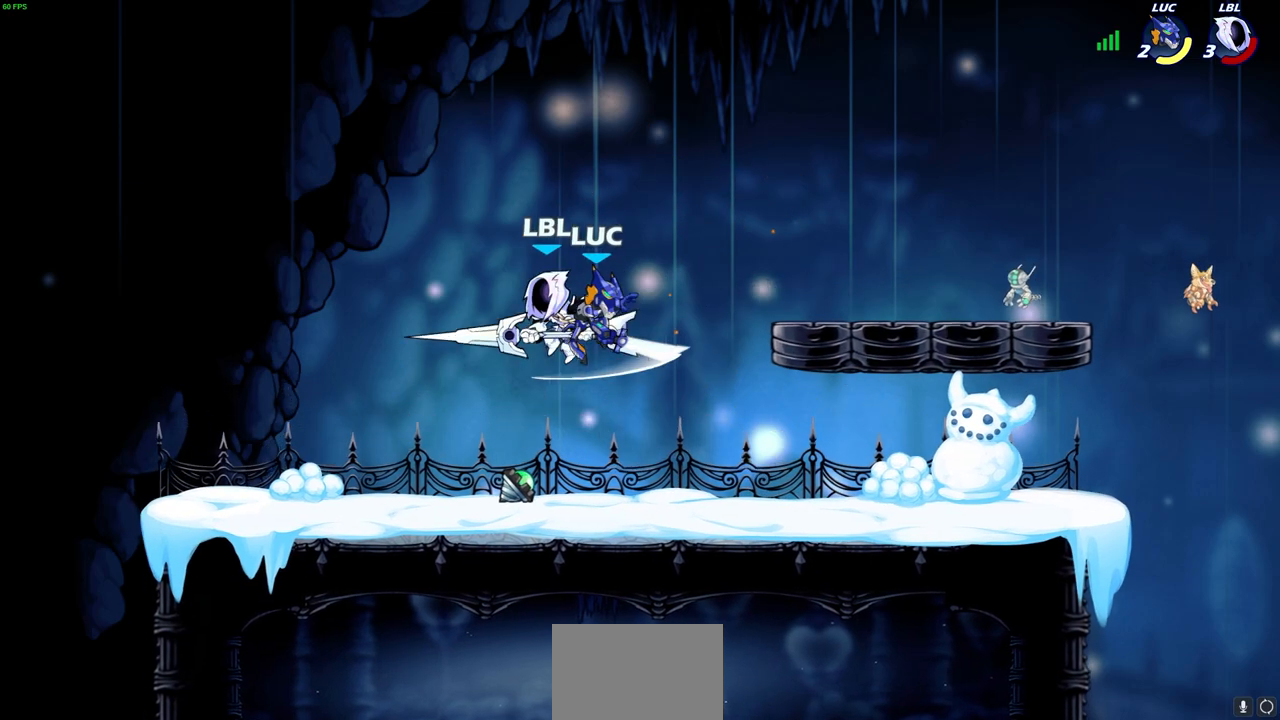
{"buttons": [], "left_stick": "center", "right_stick": "center", "events": [[33, "SQUARE", "up"], [417, "left_stick", "center"]]}
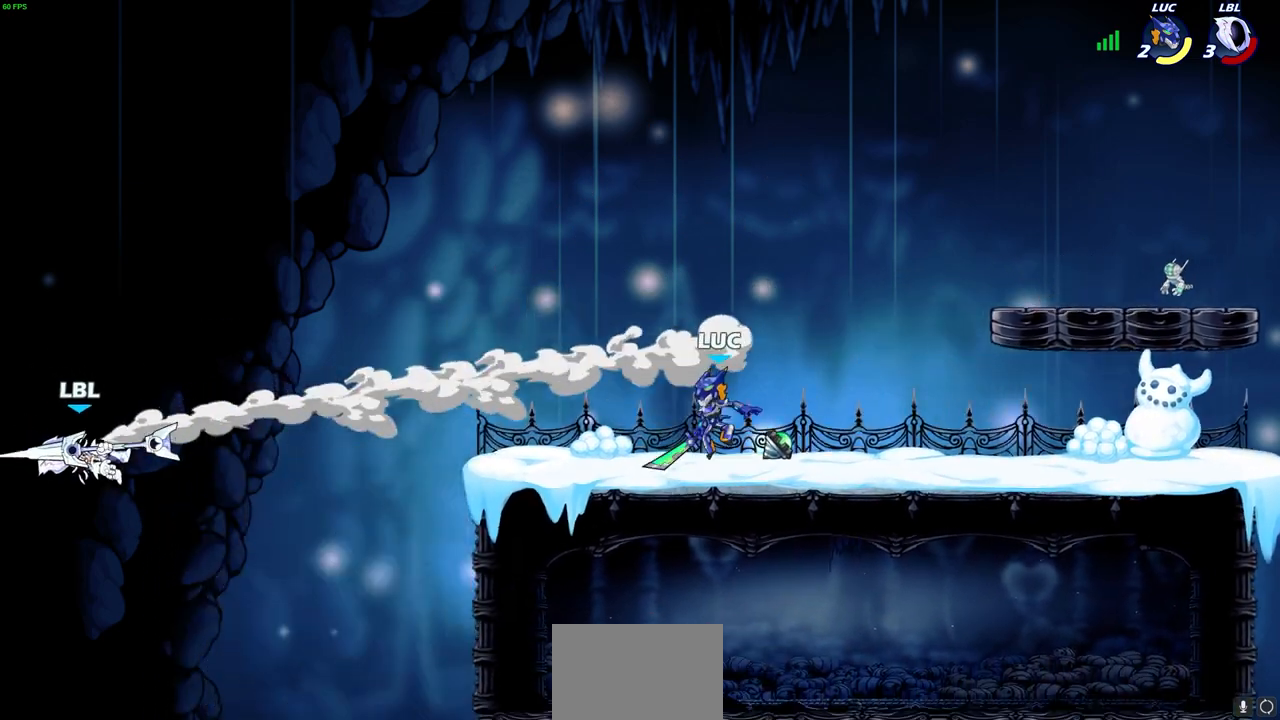
{"buttons": ["CROSS", "CIRCLE"], "left_stick": "up-right", "right_stick": "center", "events": [[267, "CROSS", "down"], [300, "left_stick", "right"], [350, "left_stick", "up-right"], [383, "CROSS", "up"], [433, "CROSS", "down"], [483, "CIRCLE", "down"]]}
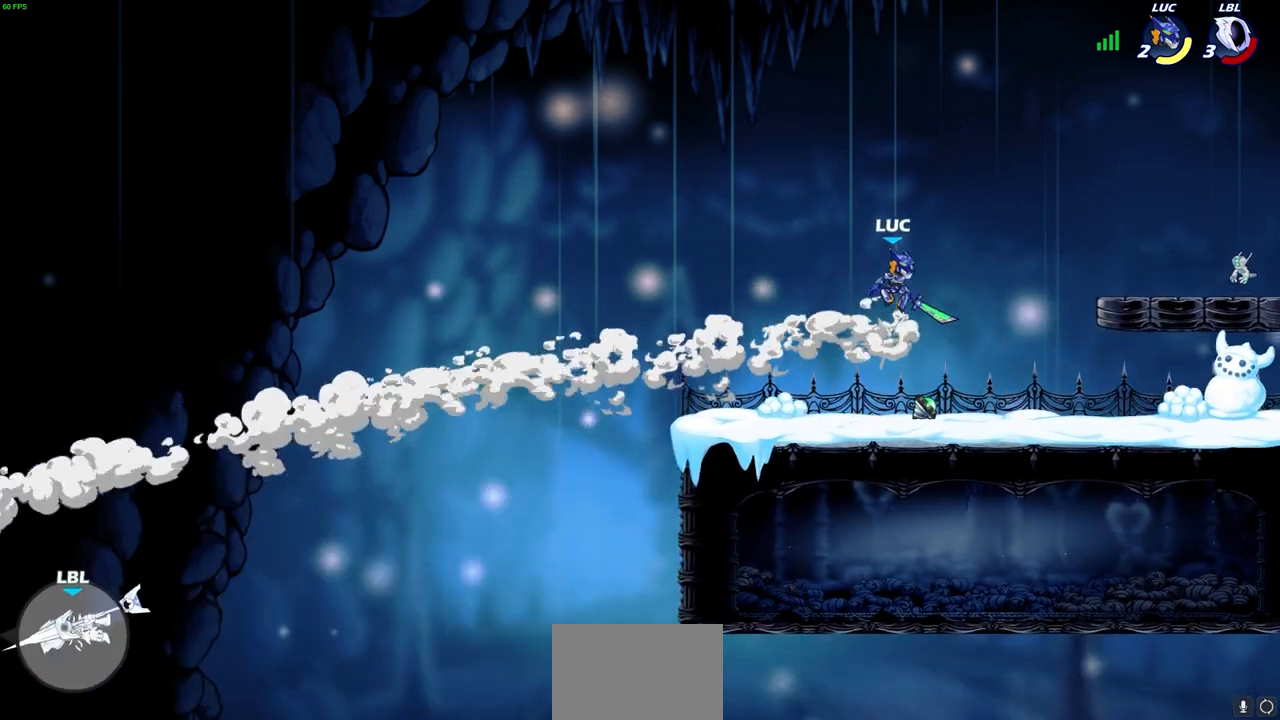
{"buttons": [], "left_stick": "center", "right_stick": "center", "events": [[17, "CROSS", "up"], [17, "left_stick", "center"], [133, "CIRCLE", "up"]]}
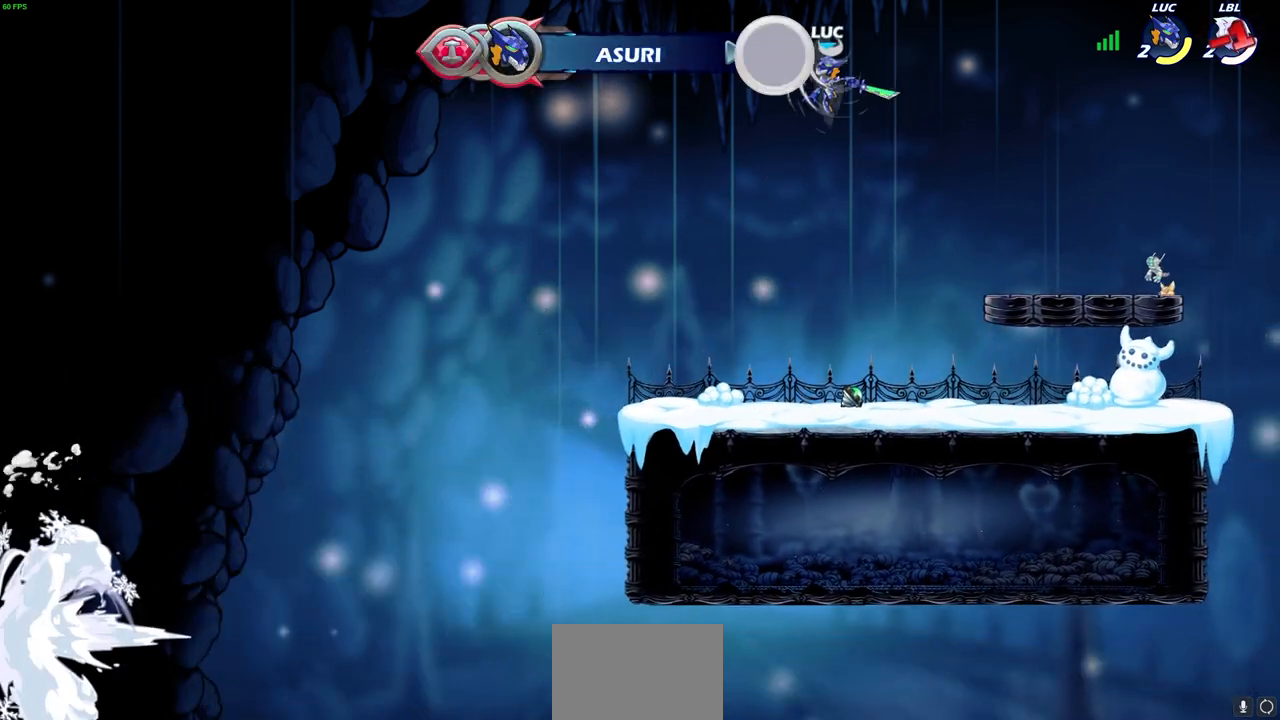
{"buttons": [], "left_stick": "up", "right_stick": "center", "events": [[17, "left_stick", "up"], [167, "R1", "down"], [233, "R1", "up"], [367, "R1", "down"], [433, "R1", "up"]]}
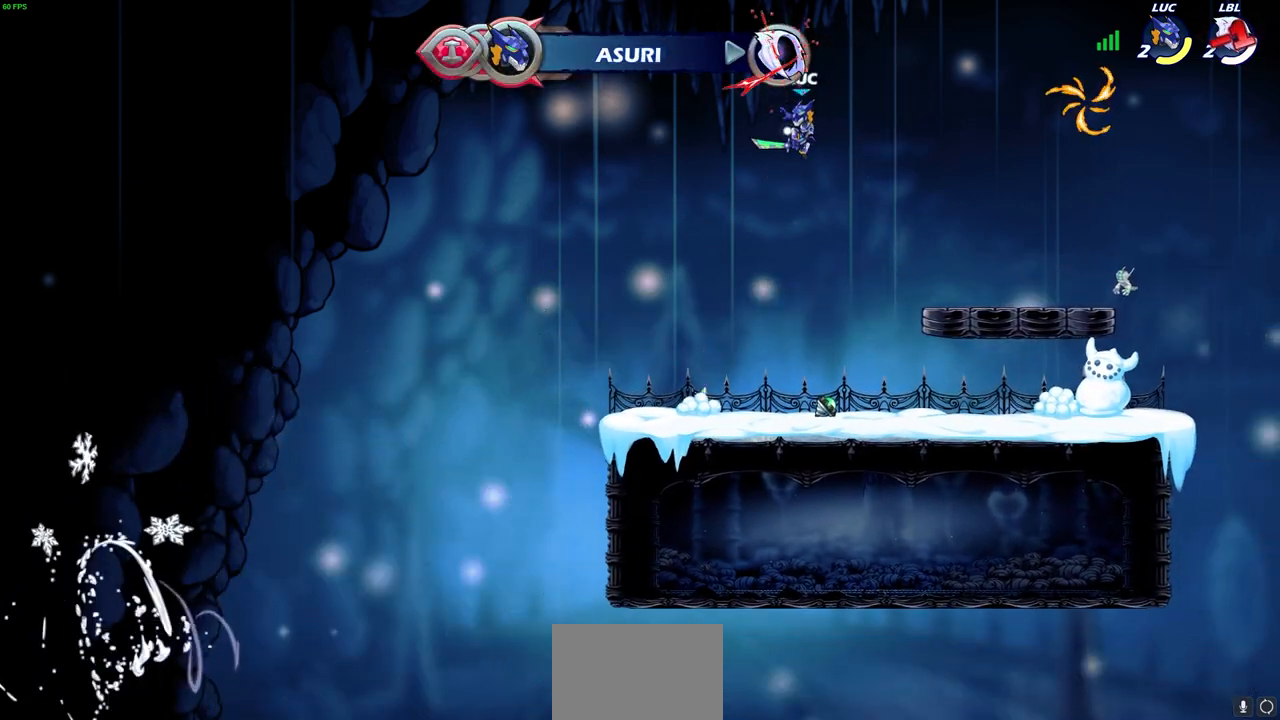
{"buttons": [], "left_stick": "right", "right_stick": "center", "events": [[50, "R1", "down"], [67, "left_stick", "center"], [133, "R1", "up"], [267, "left_stick", "down-right"], [417, "left_stick", "right"]]}
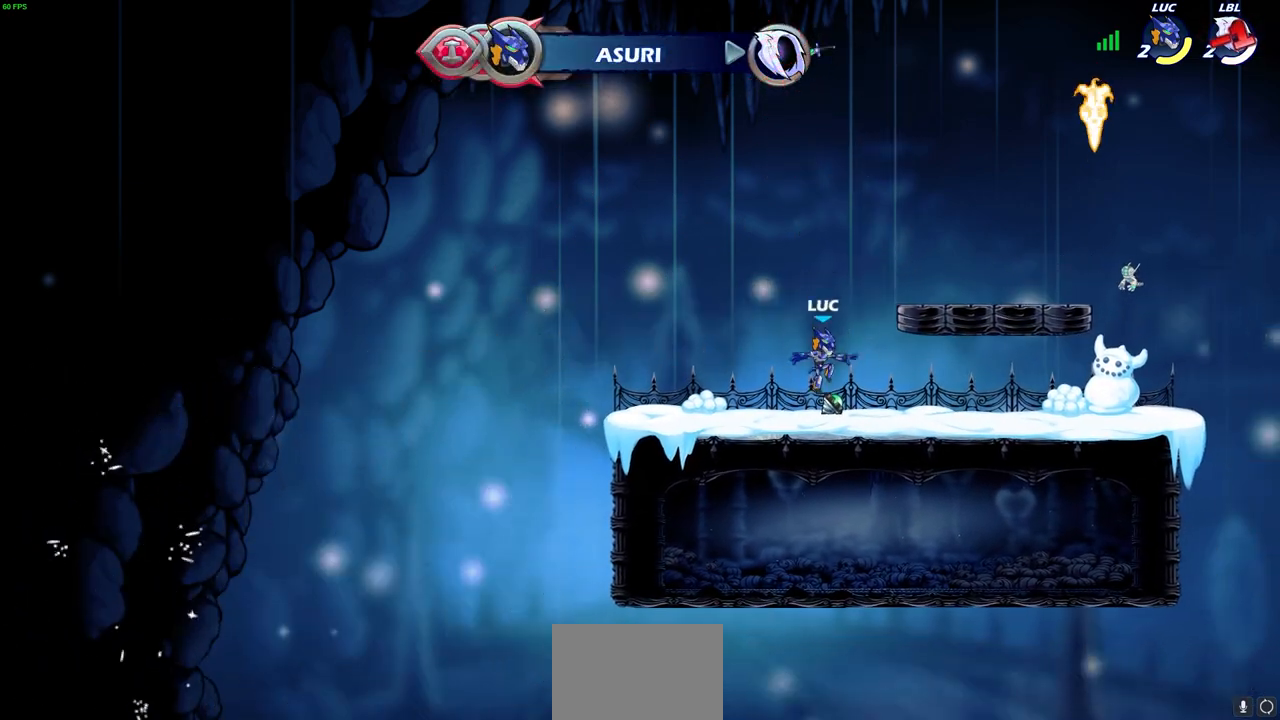
{"buttons": [], "left_stick": "right", "right_stick": "center", "events": [[83, "R1", "down"], [167, "CROSS", "down"], [233, "R1", "up"], [283, "CROSS", "up"], [400, "CROSS", "down"], [500, "CROSS", "up"]]}
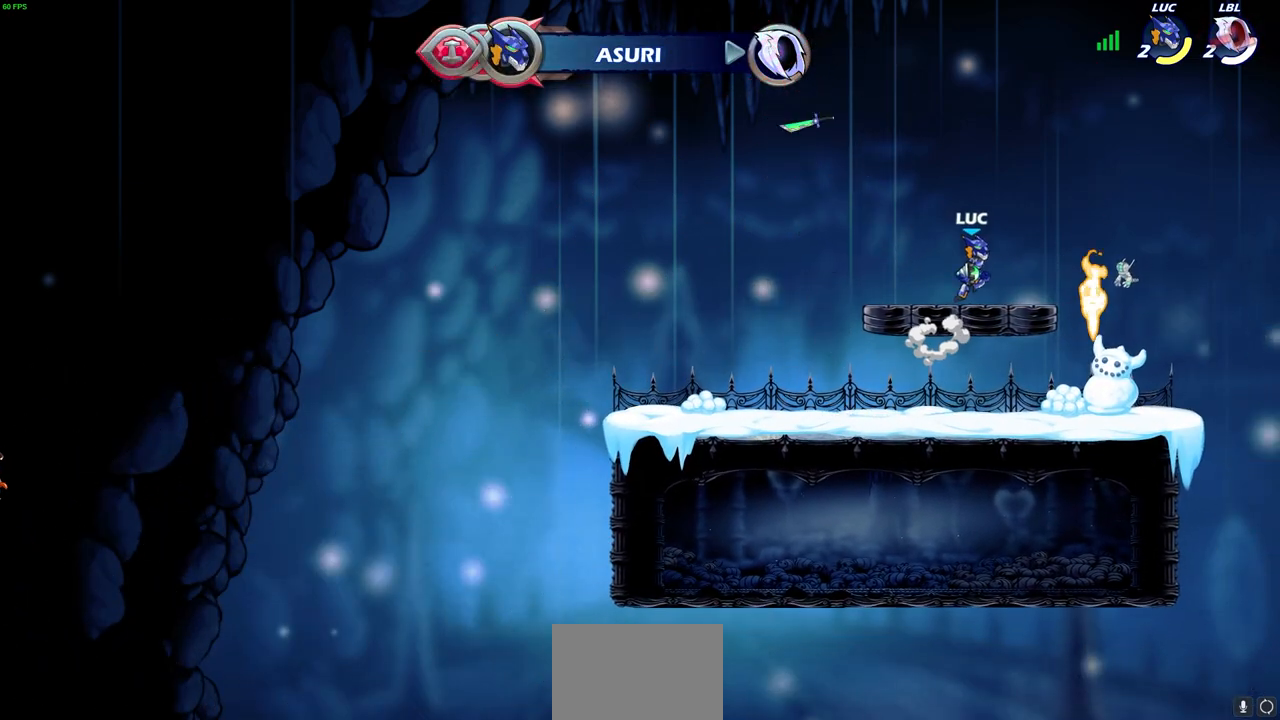
{"buttons": ["CIRCLE"], "left_stick": "left", "right_stick": "center", "events": [[83, "CROSS", "down"], [200, "CIRCLE", "down"], [217, "CROSS", "up"], [267, "left_stick", "up"], [317, "left_stick", "left"]]}
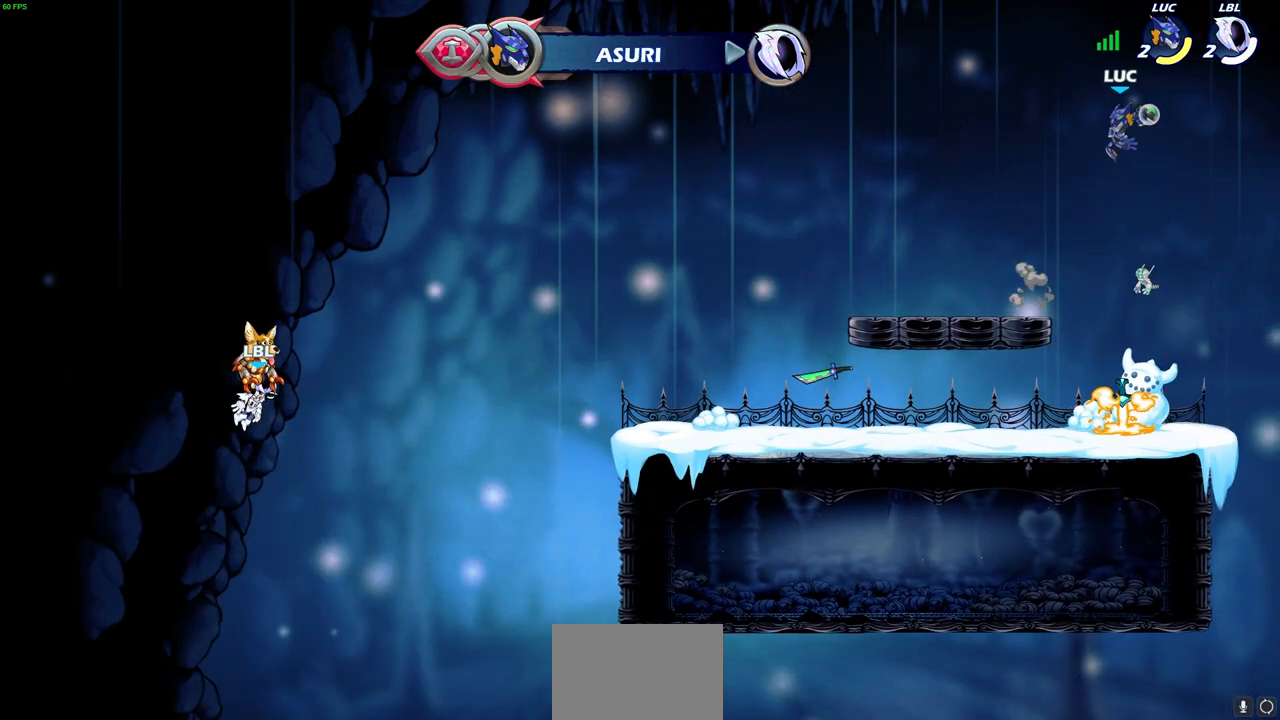
{"buttons": ["CIRCLE"], "left_stick": "center", "right_stick": "center", "events": [[400, "left_stick", "center"]]}
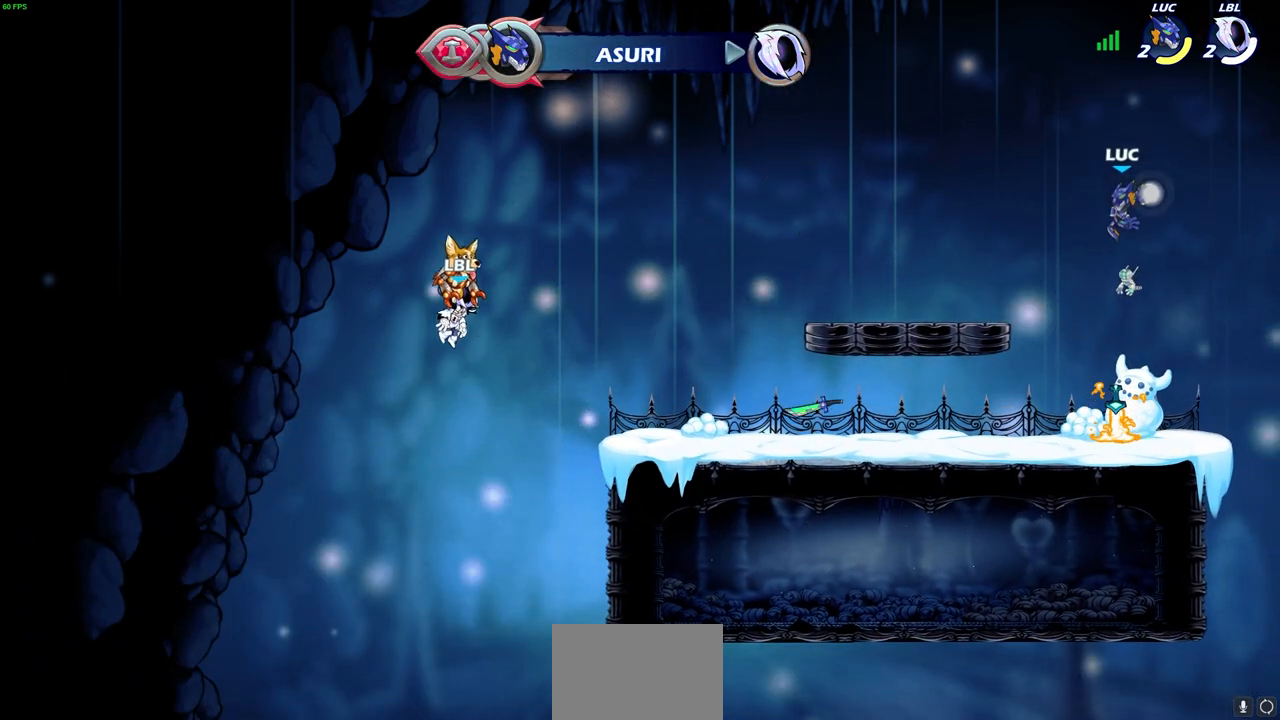
{"buttons": [], "left_stick": "center", "right_stick": "center", "events": [[167, "CIRCLE", "up"]]}
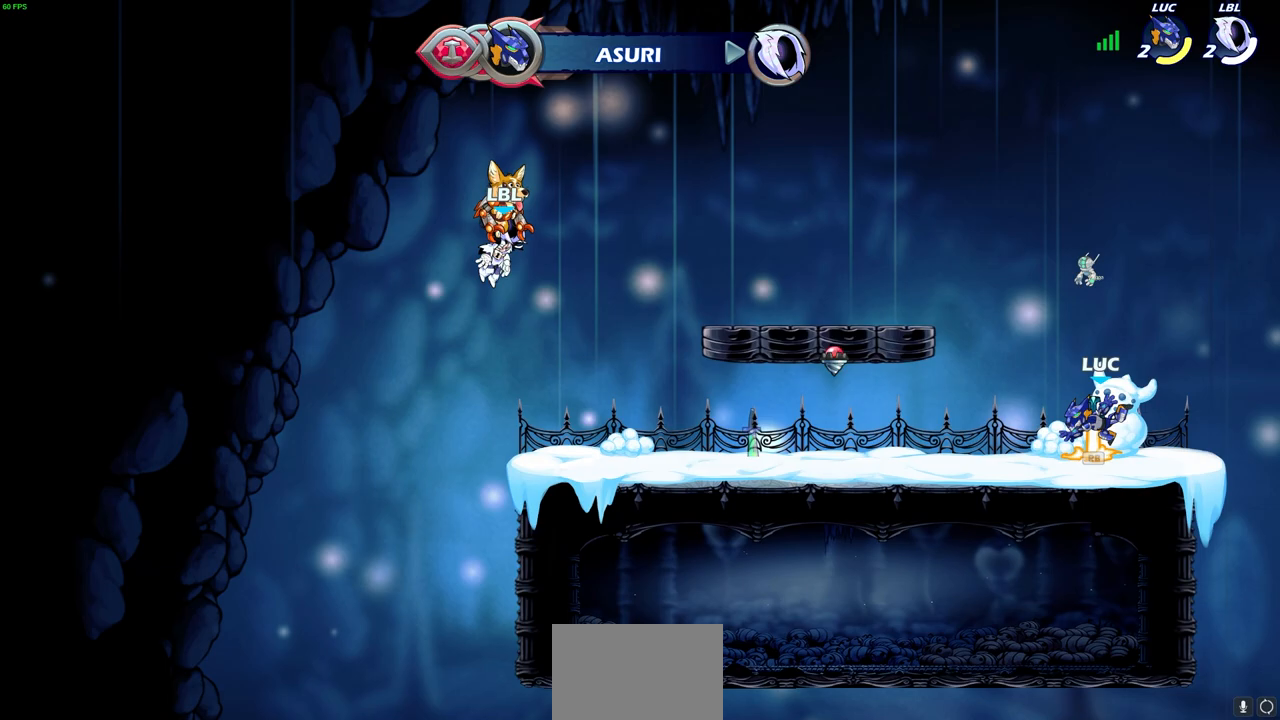
{"buttons": ["R2"], "left_stick": "up-left", "right_stick": "center", "events": [[233, "R1", "down"], [350, "R1", "up"], [417, "left_stick", "up-left"], [500, "R2", "down"]]}
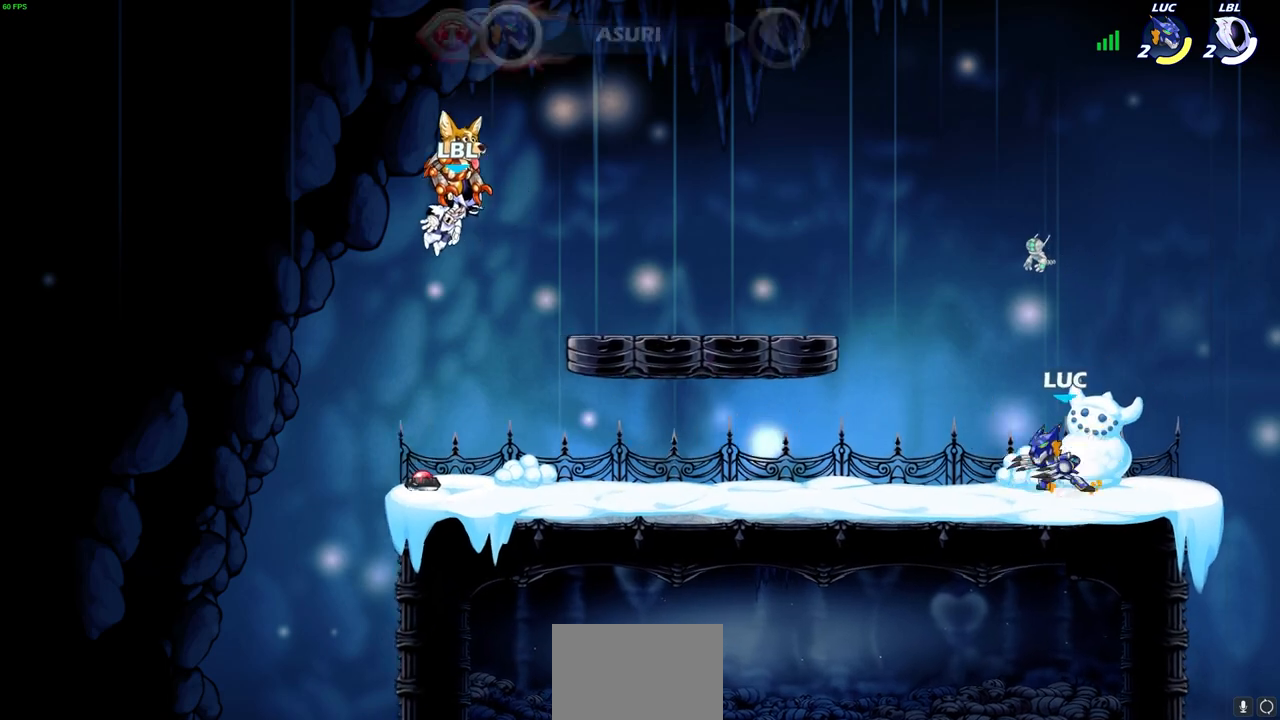
{"buttons": [], "left_stick": "right", "right_stick": "center", "events": [[33, "CROSS", "down"], [183, "CROSS", "up"], [183, "R2", "up"], [200, "left_stick", "down-left"], [333, "left_stick", "down-right"], [383, "left_stick", "right"]]}
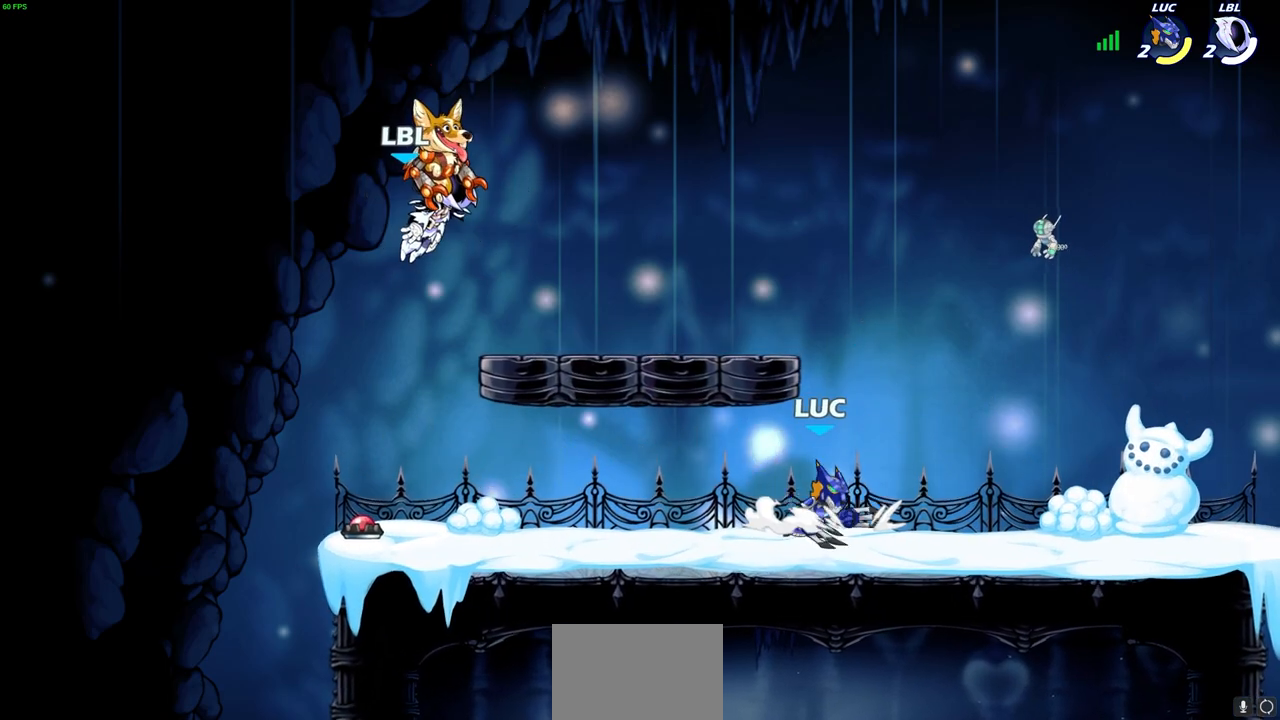
{"buttons": ["R2"], "left_stick": "up-left", "right_stick": "center", "events": [[33, "R2", "down"], [50, "CROSS", "down"], [200, "CROSS", "up"], [200, "R2", "up"], [267, "left_stick", "down-left"], [367, "left_stick", "left"], [483, "R2", "down"], [483, "left_stick", "up-left"]]}